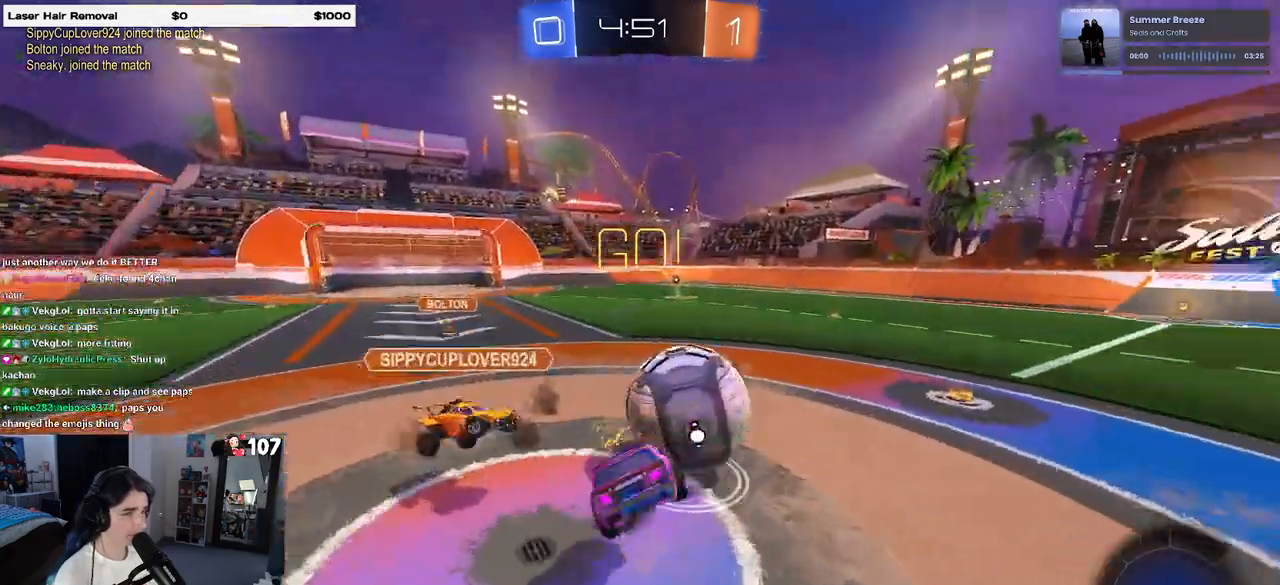
Gameplay with a controller (PlayStation layout); each line is a JSON object with the inputs held at the frame after it. "events" lists button and stick changes between this image and that frame as [ms after this image, input, new state], when the widget could be followed in between. Not read: R2.
{"buttons": ["SQUARE"], "left_stick": "down-left", "right_stick": "center", "events": [[17, "SQUARE", "down"], [33, "left_stick", "down-left"], [50, "CROSS", "up"]]}
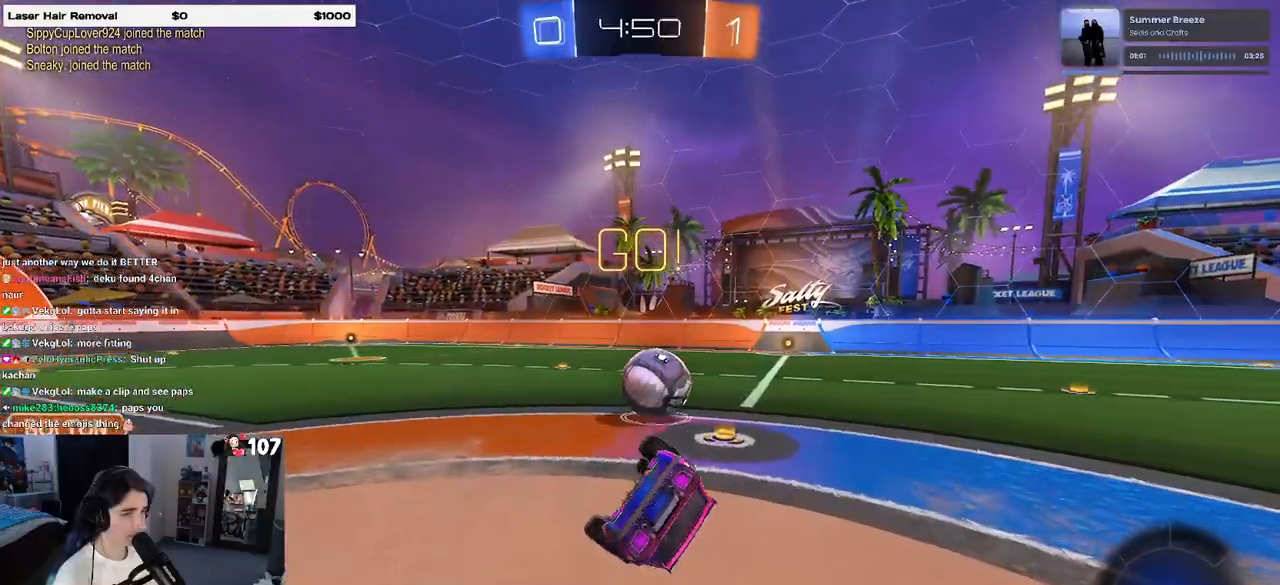
{"buttons": [], "left_stick": "down-right", "right_stick": "center", "events": [[250, "SQUARE", "up"], [300, "left_stick", "down-right"]]}
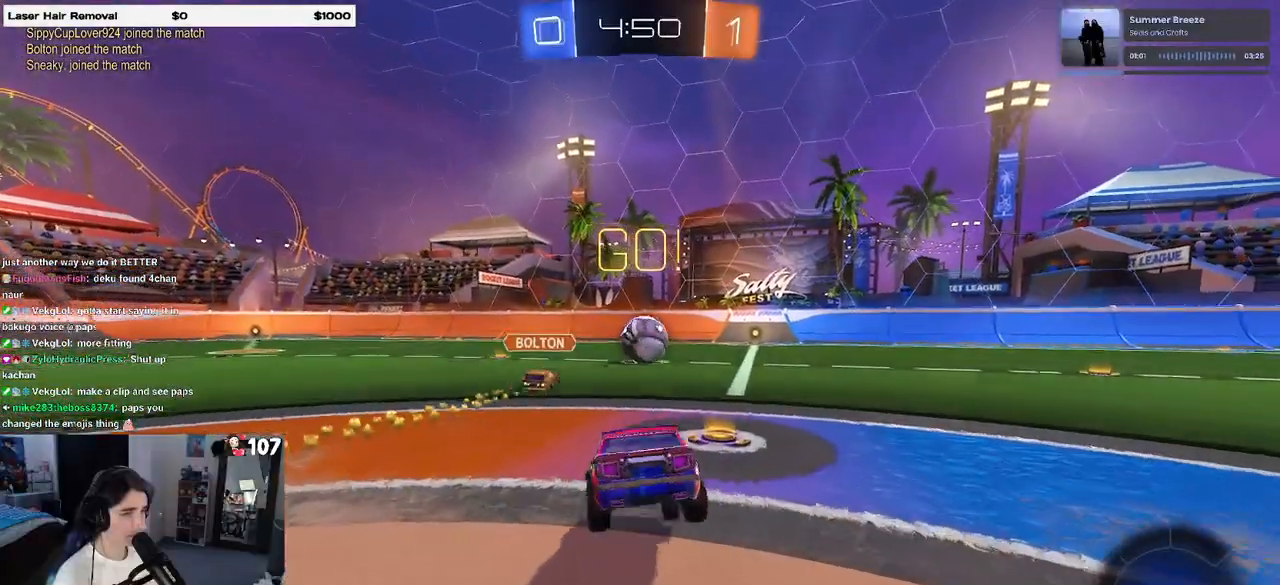
{"buttons": [], "left_stick": "right", "right_stick": "center", "events": [[133, "TRIANGLE", "down"], [400, "TRIANGLE", "up"], [450, "left_stick", "right"]]}
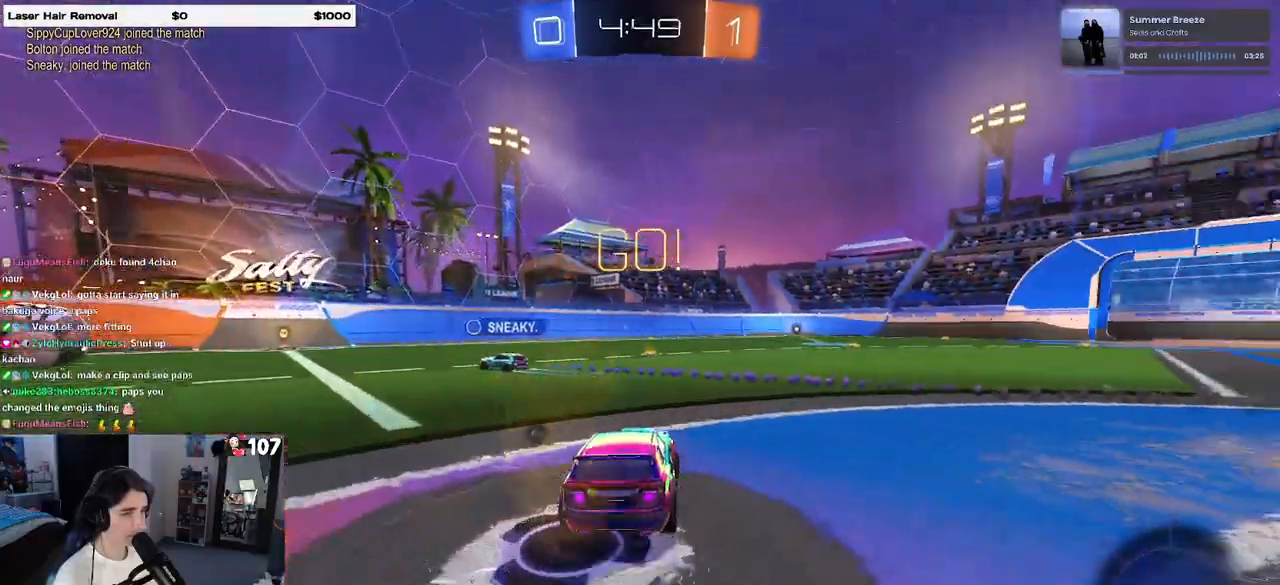
{"buttons": ["SQUARE", "R1"], "left_stick": "down", "right_stick": "center", "events": [[217, "left_stick", "up"], [233, "R1", "down"], [250, "CROSS", "down"], [300, "left_stick", "up-left"], [333, "CROSS", "up"], [400, "CROSS", "down"], [433, "SQUARE", "down"], [467, "CROSS", "up"], [467, "left_stick", "down"]]}
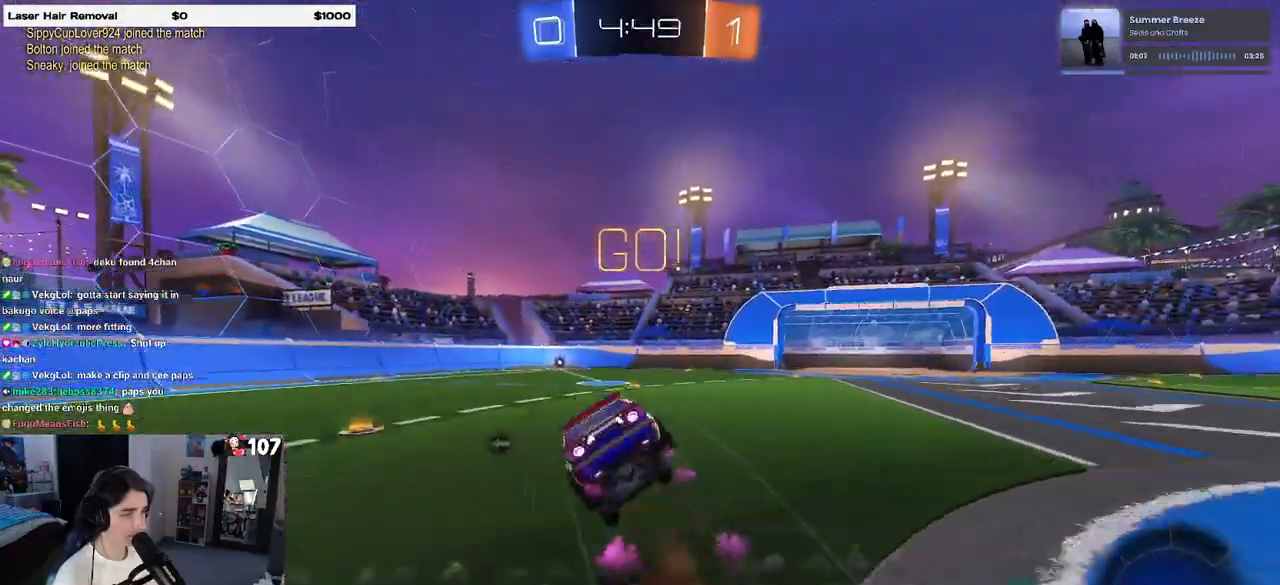
{"buttons": ["SQUARE"], "left_stick": "down-left", "right_stick": "center", "events": [[200, "left_stick", "down-left"], [317, "R1", "up"]]}
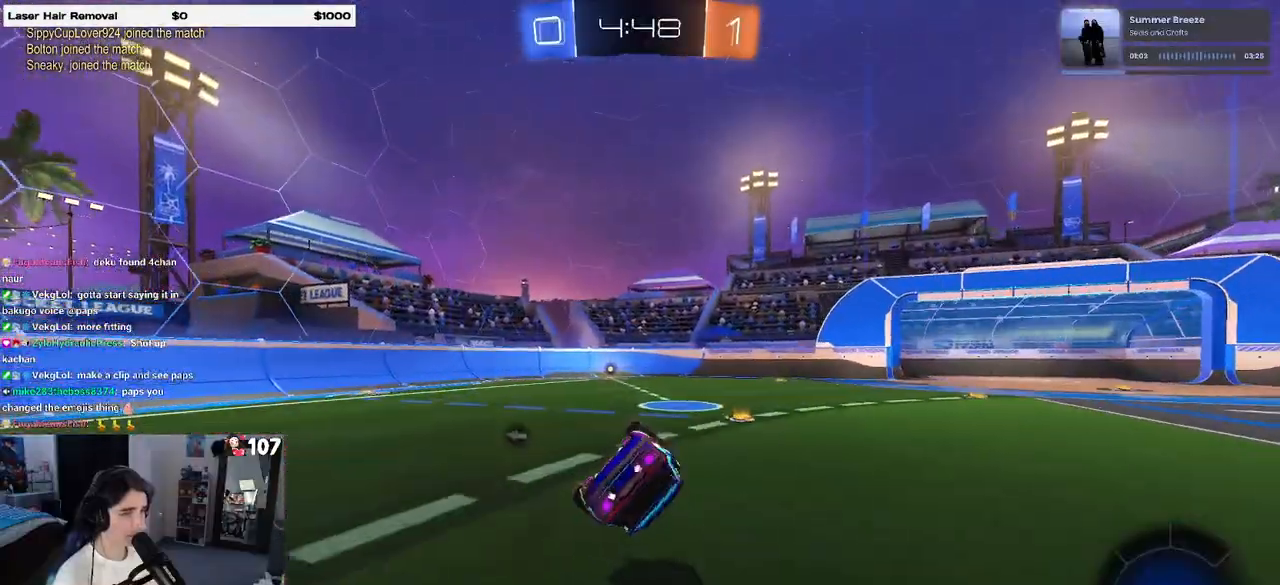
{"buttons": ["CROSS"], "left_stick": "down", "right_stick": "center", "events": [[267, "SQUARE", "up"], [267, "left_stick", "down"], [483, "CROSS", "down"]]}
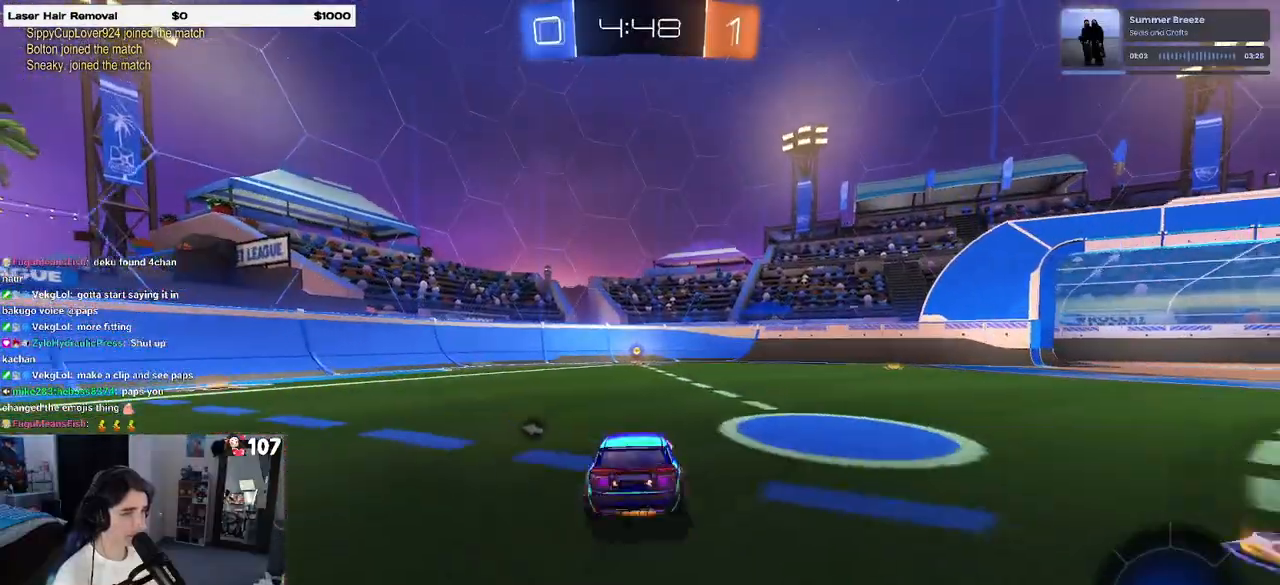
{"buttons": [], "left_stick": "center", "right_stick": "center", "events": [[33, "CROSS", "up"], [300, "left_stick", "up"], [333, "CROSS", "down"], [383, "CROSS", "up"], [433, "left_stick", "center"]]}
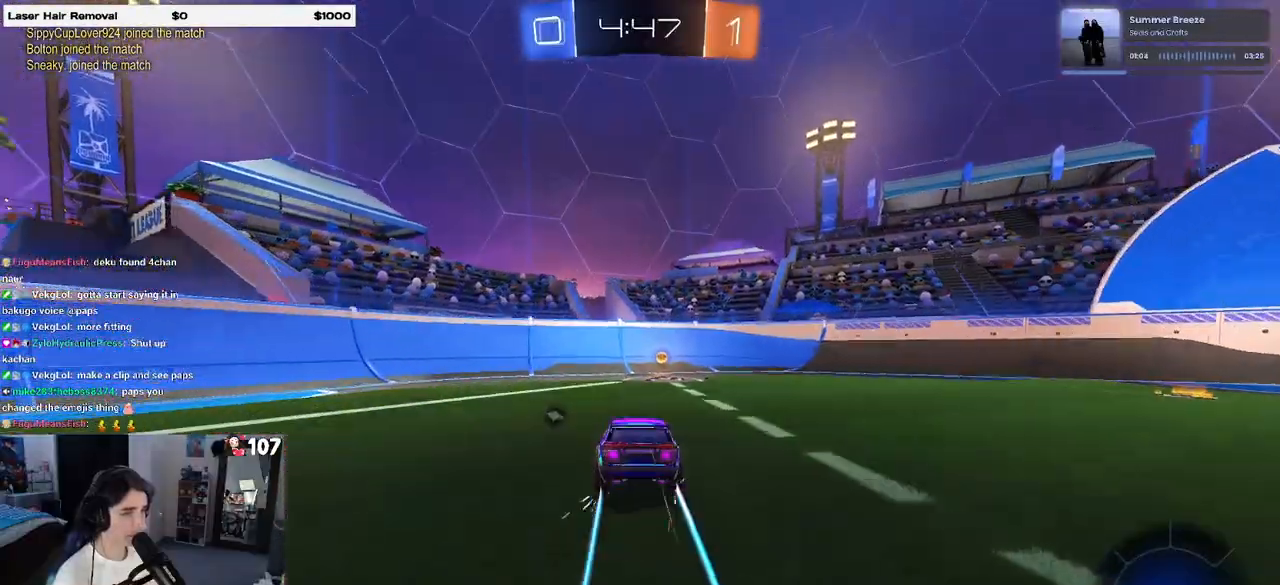
{"buttons": [], "left_stick": "right", "right_stick": "center", "events": [[33, "TRIANGLE", "down"], [133, "TRIANGLE", "up"], [217, "left_stick", "right"], [350, "SQUARE", "down"], [483, "SQUARE", "up"]]}
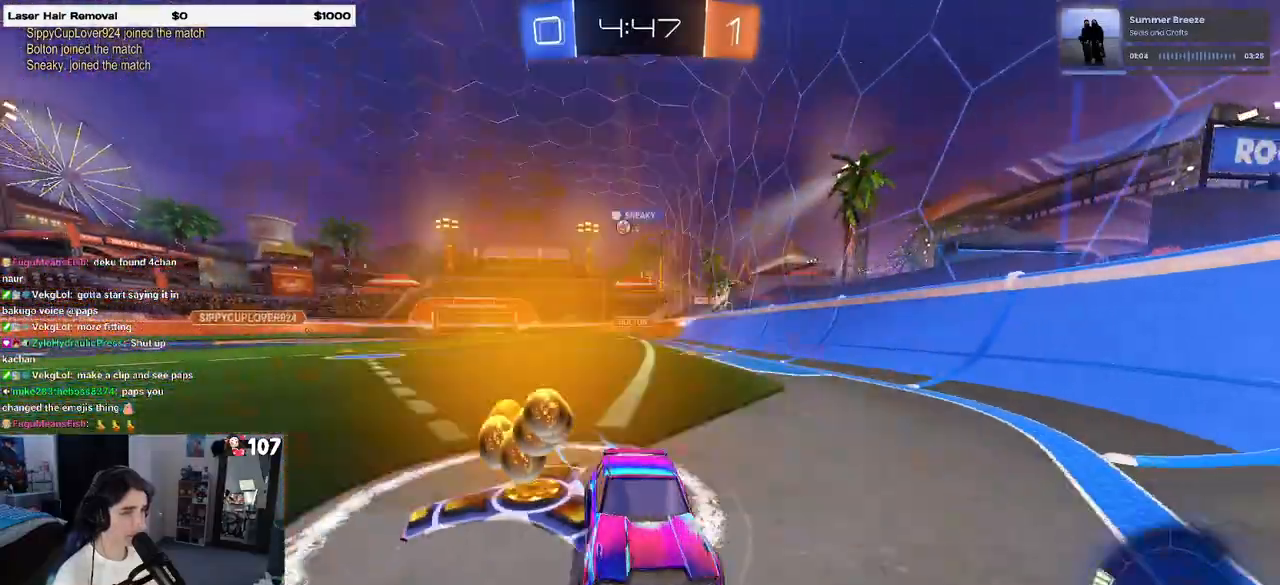
{"buttons": [], "left_stick": "right", "right_stick": "center", "events": []}
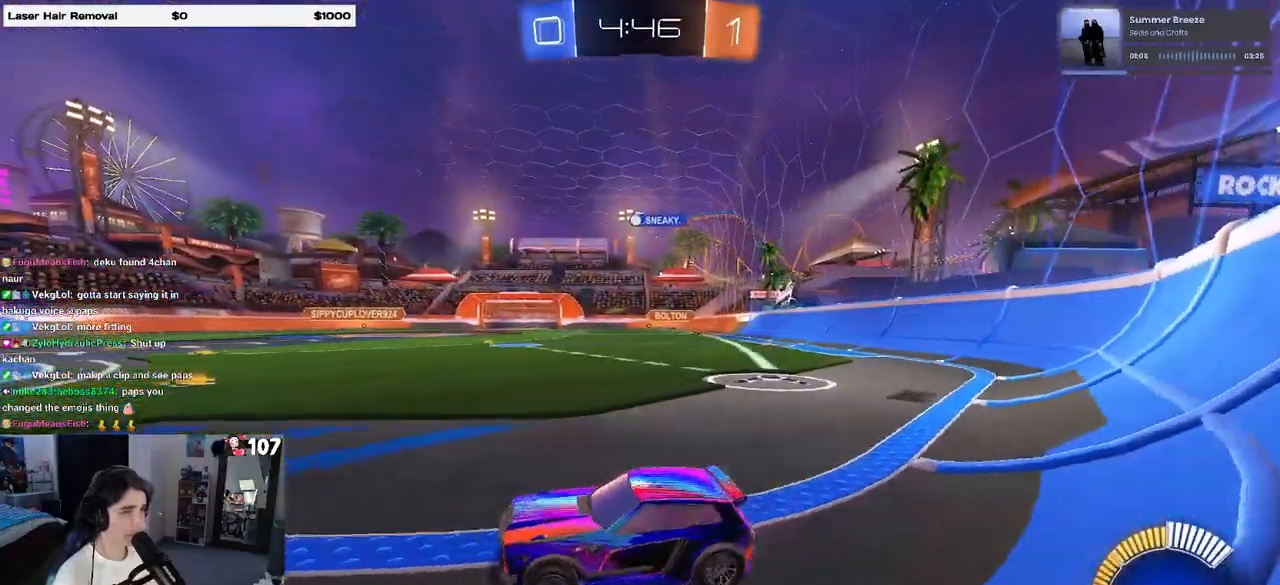
{"buttons": ["R1"], "left_stick": "right", "right_stick": "center", "events": [[300, "R1", "down"]]}
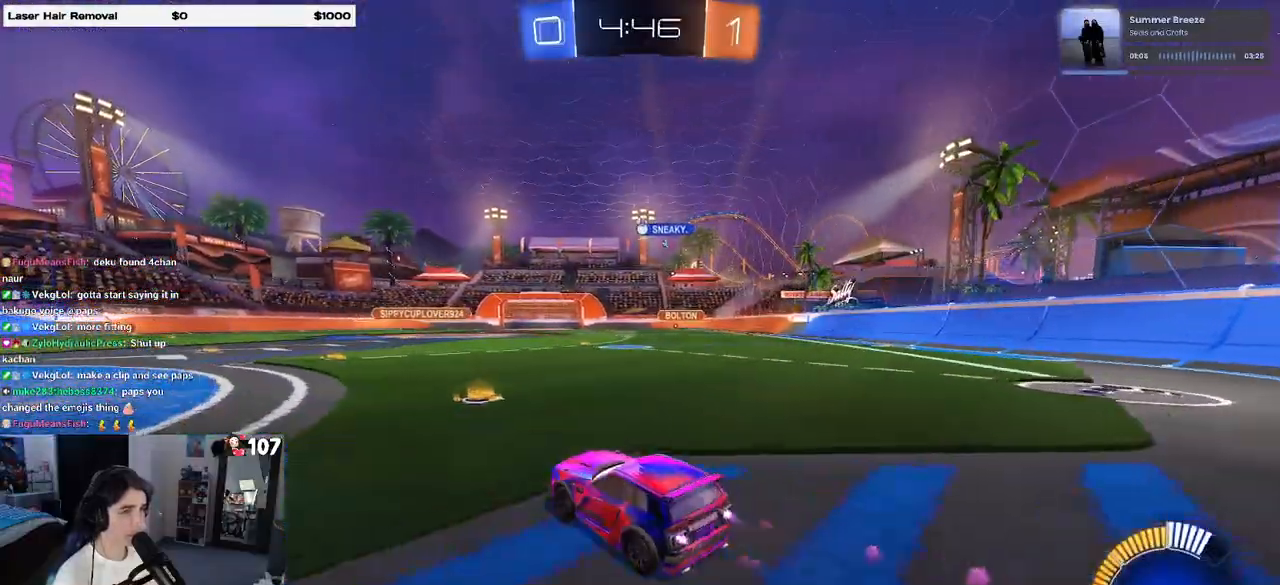
{"buttons": ["SQUARE", "R1"], "left_stick": "down-left", "right_stick": "center", "events": [[100, "R1", "up"], [217, "CROSS", "down"], [233, "left_stick", "up"], [250, "R1", "down"], [283, "left_stick", "up-left"], [317, "CROSS", "up"], [383, "CROSS", "down"], [433, "left_stick", "down-left"], [450, "SQUARE", "down"], [483, "CROSS", "up"]]}
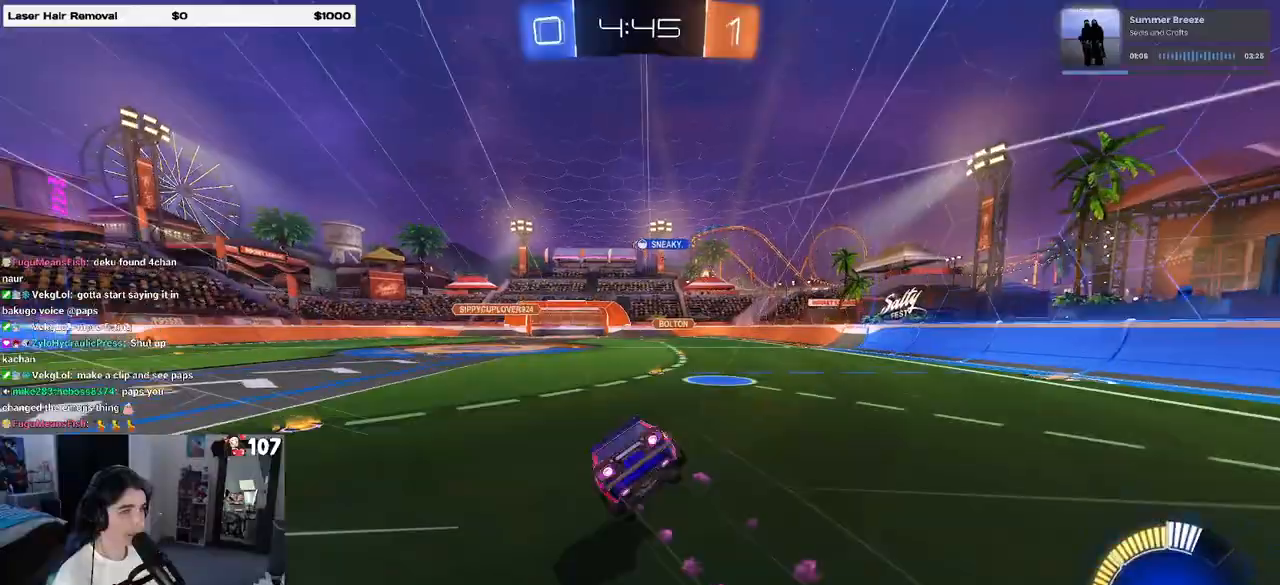
{"buttons": ["SQUARE"], "left_stick": "down-left", "right_stick": "center", "events": [[117, "R1", "up"]]}
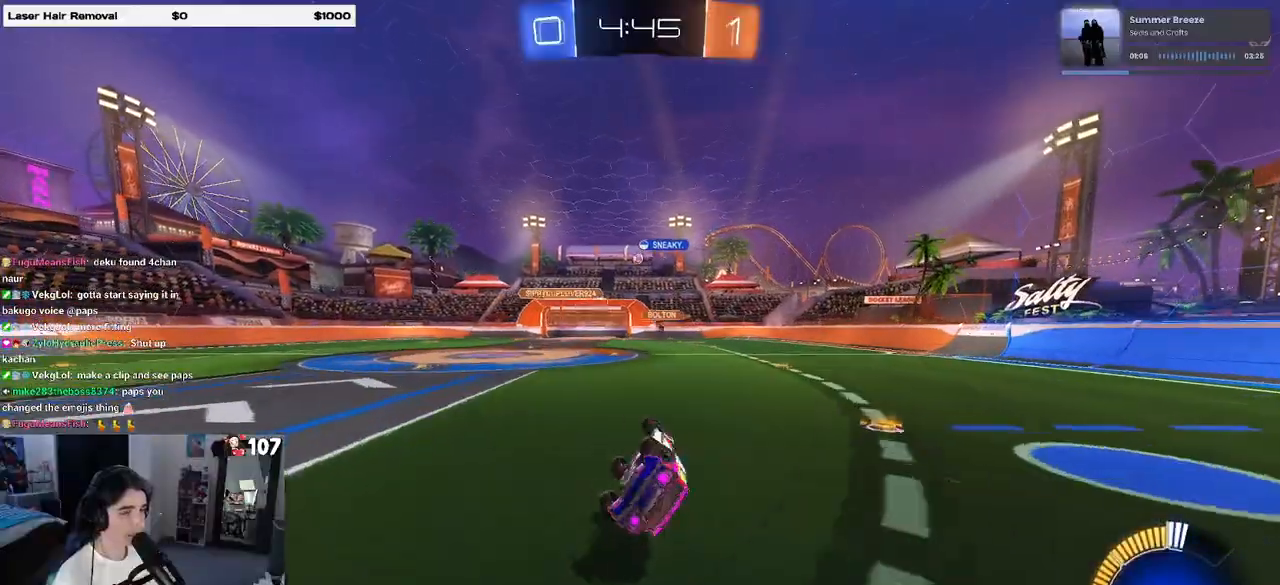
{"buttons": [], "left_stick": "center", "right_stick": "center", "events": [[183, "SQUARE", "up"], [217, "left_stick", "center"]]}
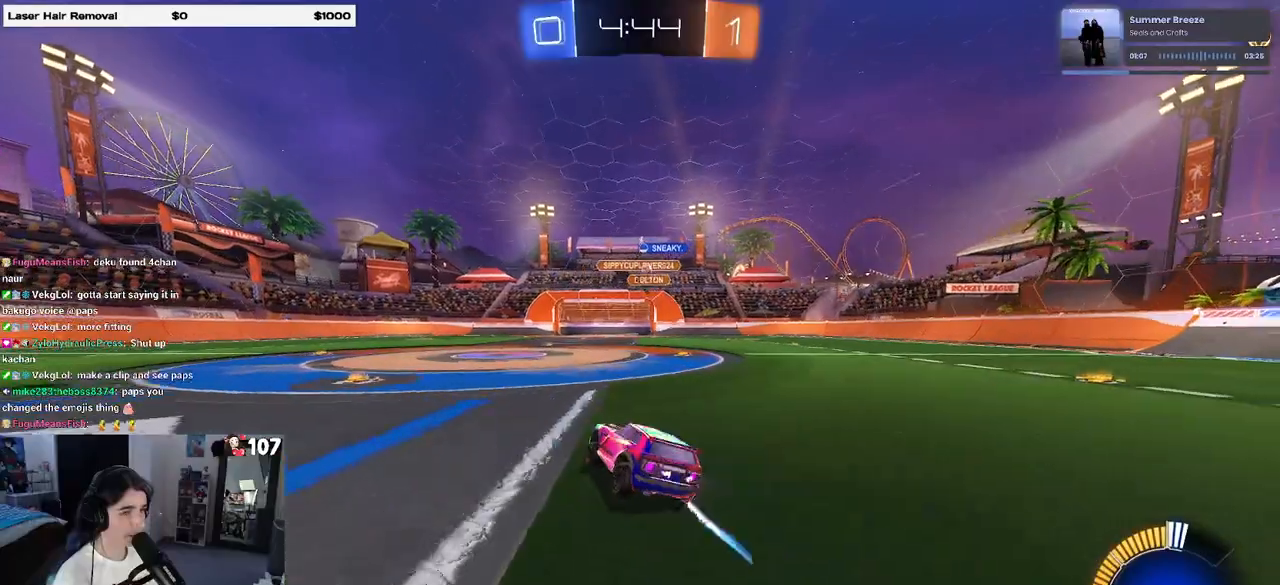
{"buttons": [], "left_stick": "right", "right_stick": "center", "events": [[67, "left_stick", "right"]]}
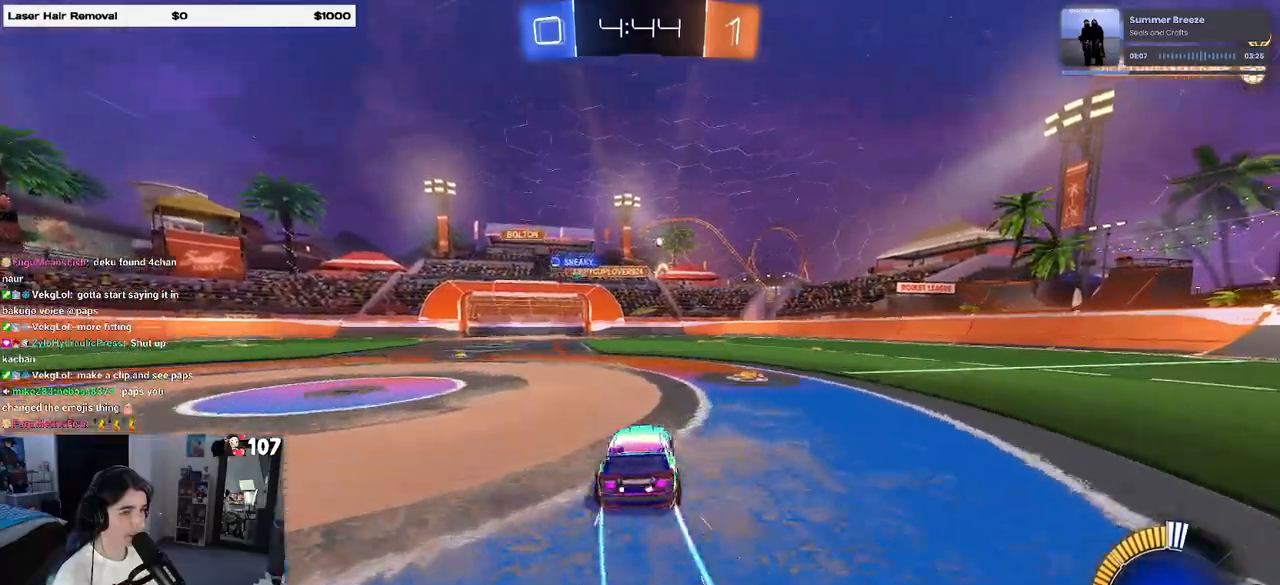
{"buttons": [], "left_stick": "center", "right_stick": "center", "events": [[350, "left_stick", "center"]]}
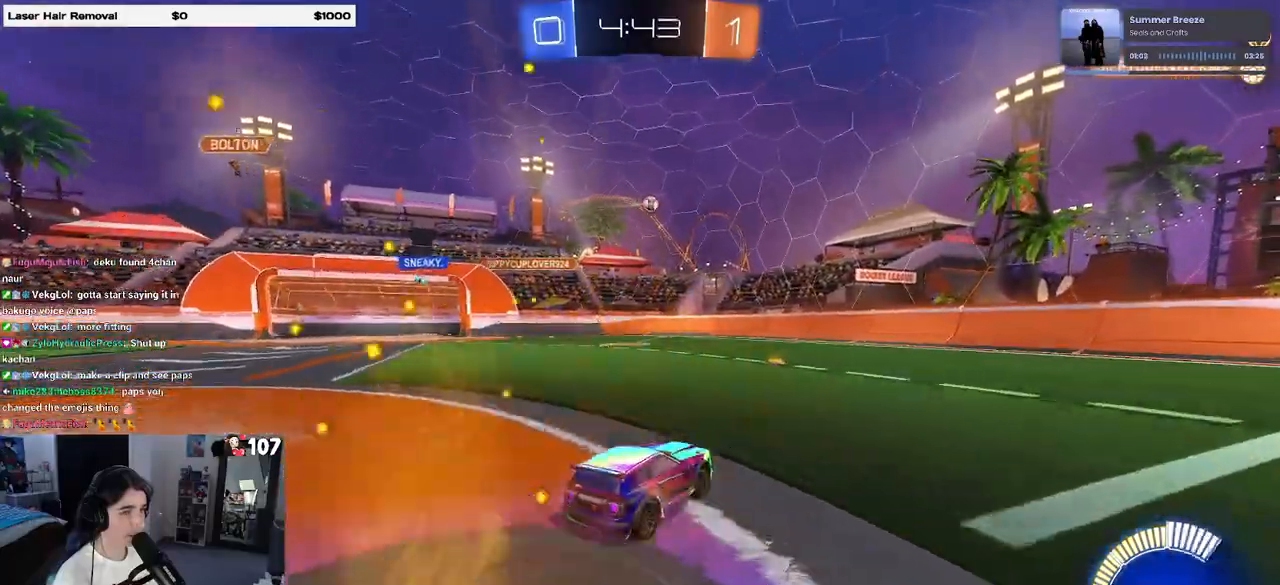
{"buttons": [], "left_stick": "right", "right_stick": "center", "events": [[350, "left_stick", "right"]]}
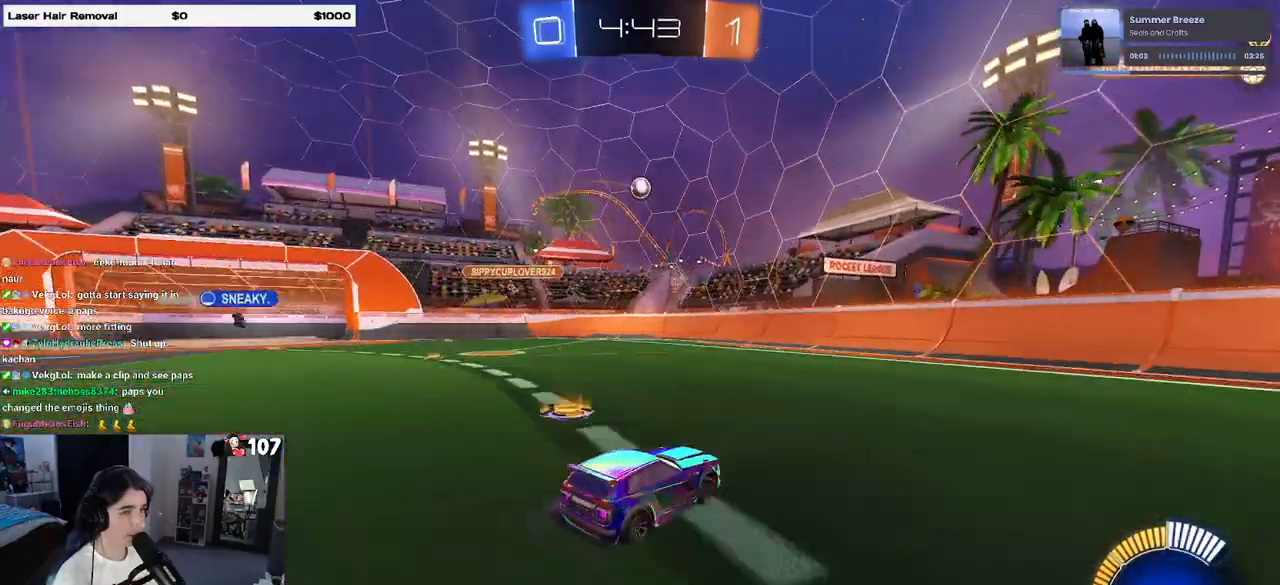
{"buttons": [], "left_stick": "up-left", "right_stick": "center", "events": [[317, "left_stick", "up-left"], [333, "SQUARE", "down"], [450, "SQUARE", "up"]]}
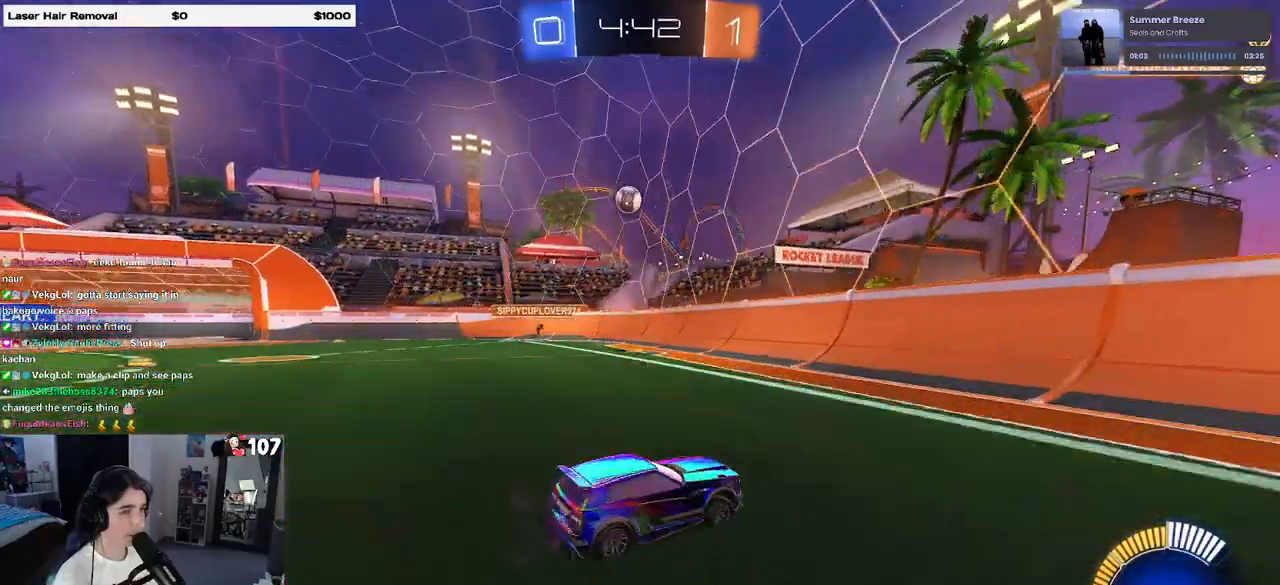
{"buttons": ["R1"], "left_stick": "up-left", "right_stick": "center", "events": [[117, "R1", "down"]]}
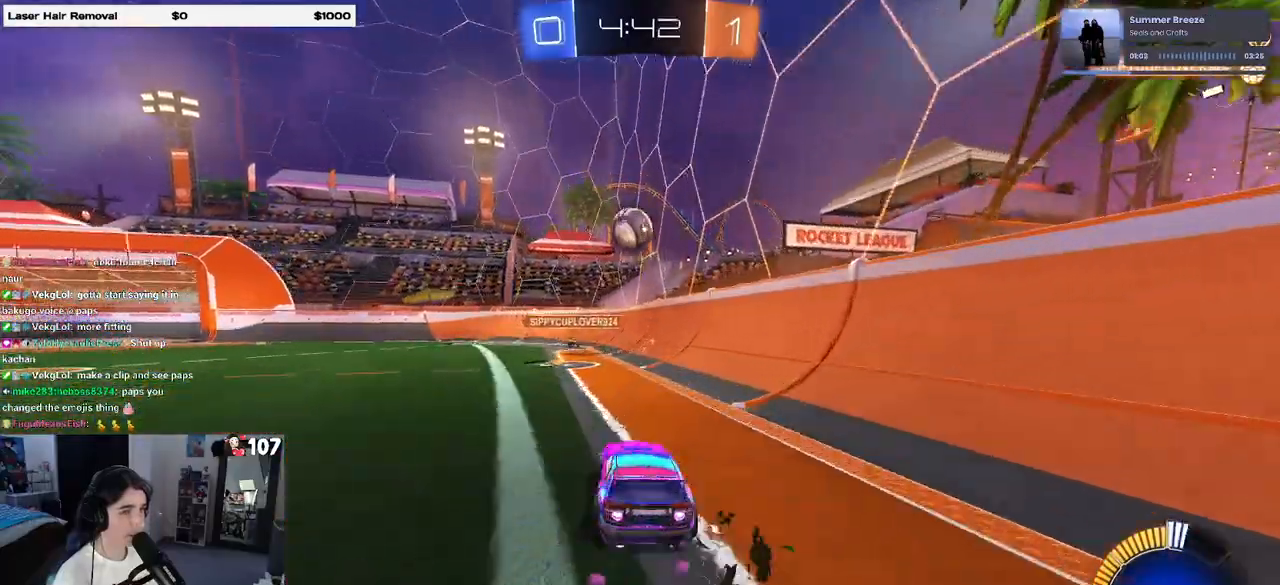
{"buttons": ["SQUARE", "R1"], "left_stick": "right", "right_stick": "center", "events": [[83, "CROSS", "down"], [100, "left_stick", "center"], [150, "left_stick", "right"], [250, "CROSS", "up"], [317, "CROSS", "down"], [383, "SQUARE", "down"], [417, "CROSS", "up"]]}
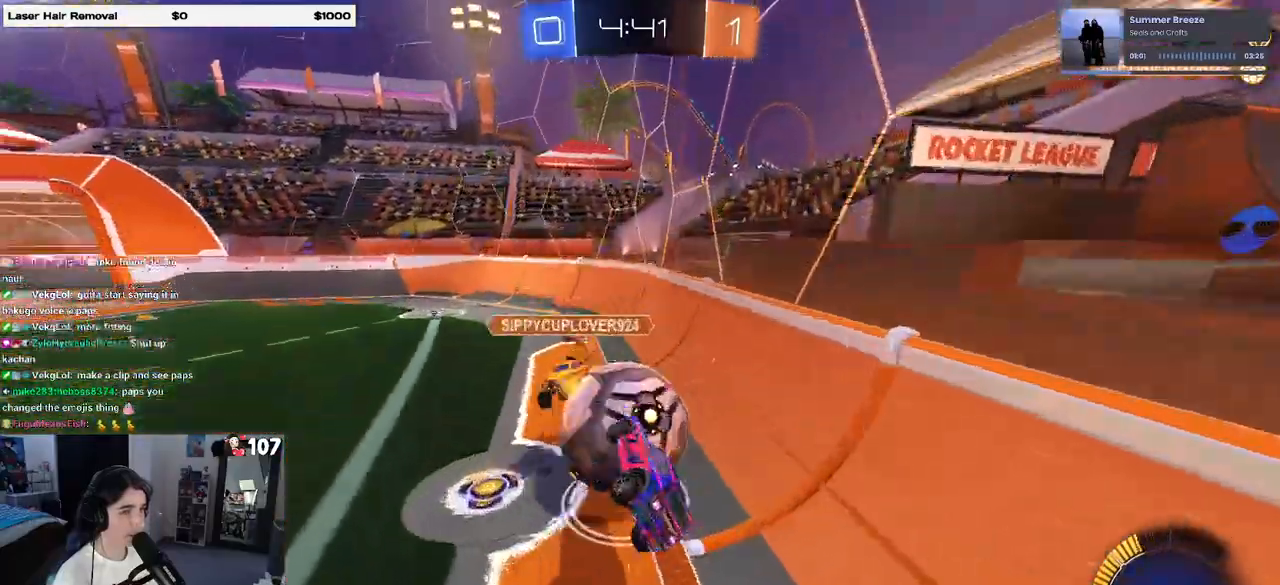
{"buttons": [], "left_stick": "right", "right_stick": "center", "events": [[400, "SQUARE", "up"], [433, "R1", "up"]]}
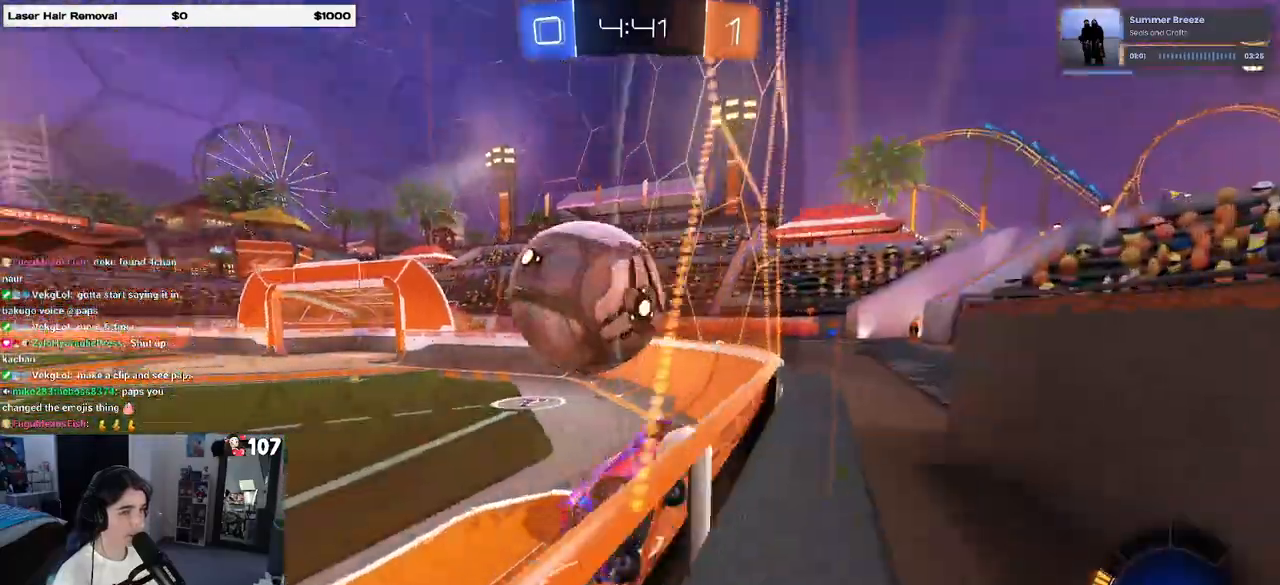
{"buttons": [], "left_stick": "left", "right_stick": "center", "events": [[67, "left_stick", "center"], [283, "left_stick", "left"]]}
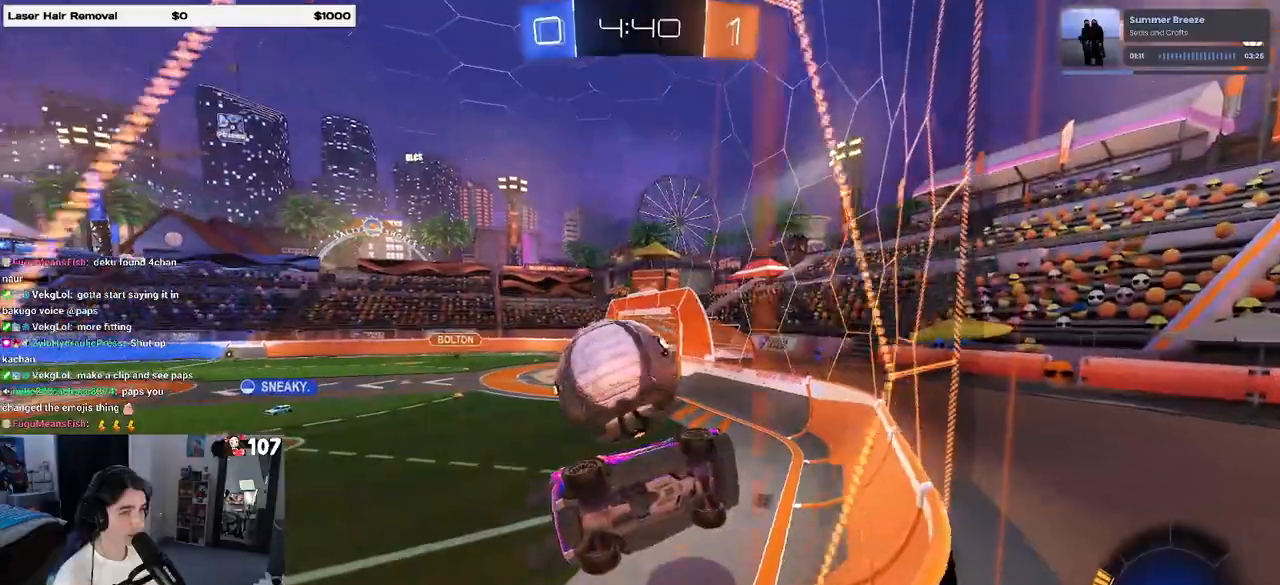
{"buttons": [], "left_stick": "center", "right_stick": "center", "events": [[50, "left_stick", "center"], [150, "R1", "down"], [150, "left_stick", "left"], [267, "left_stick", "center"], [317, "R1", "up"]]}
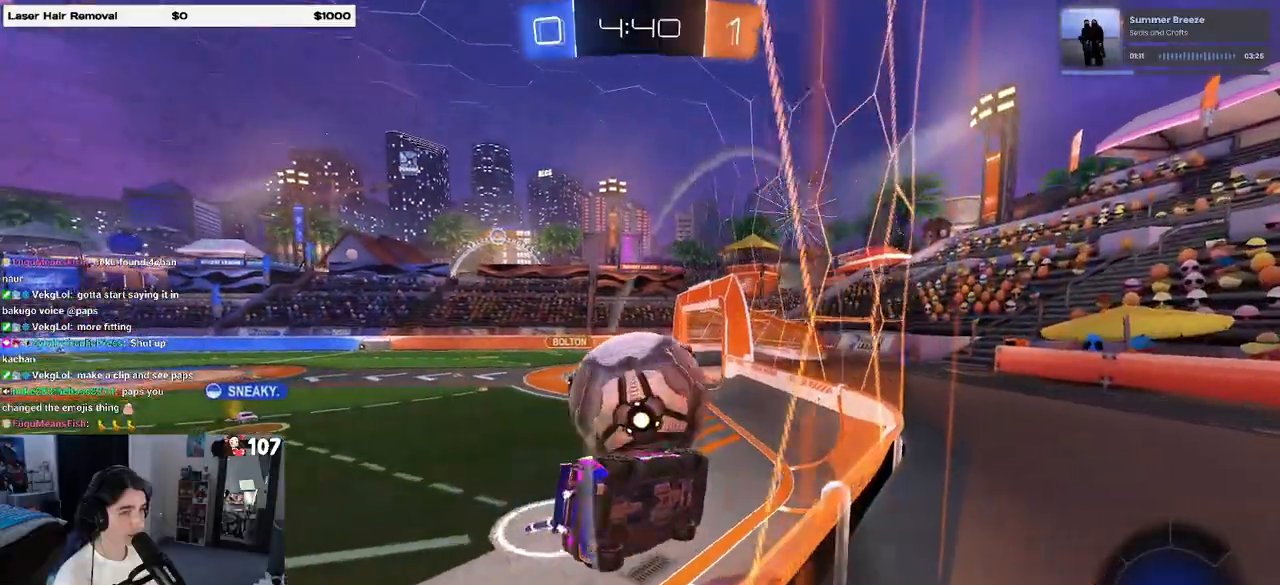
{"buttons": [], "left_stick": "left", "right_stick": "center", "events": [[183, "left_stick", "left"]]}
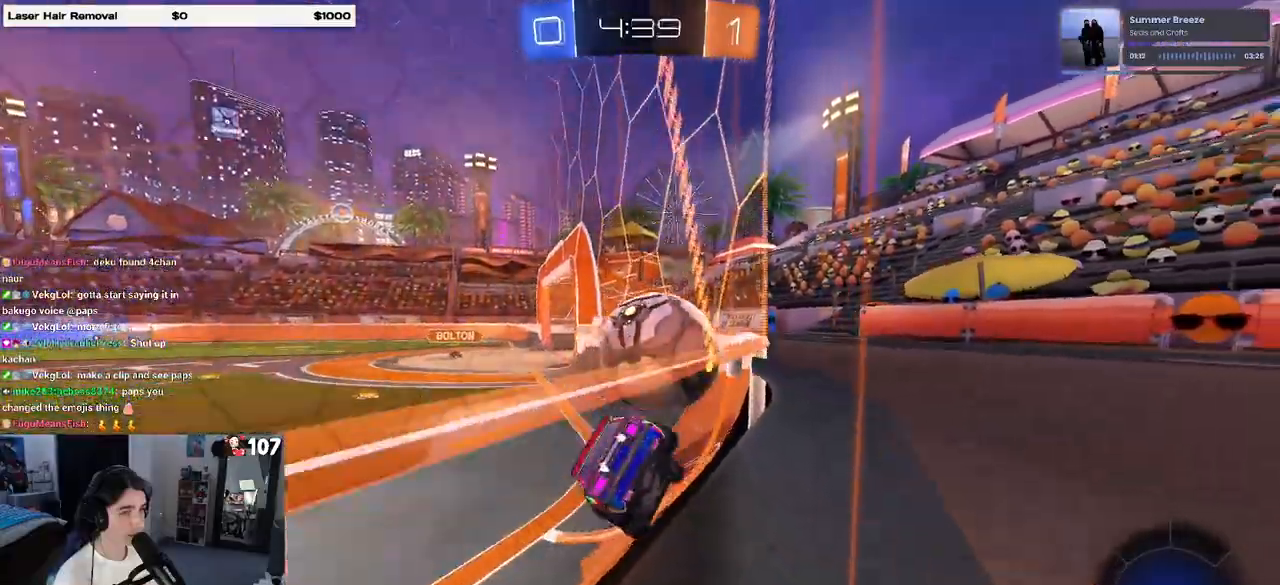
{"buttons": ["CROSS", "R1"], "left_stick": "right", "right_stick": "center", "events": [[67, "left_stick", "center"], [133, "R1", "down"], [167, "left_stick", "left"], [267, "left_stick", "center"], [433, "CROSS", "down"], [450, "left_stick", "right"]]}
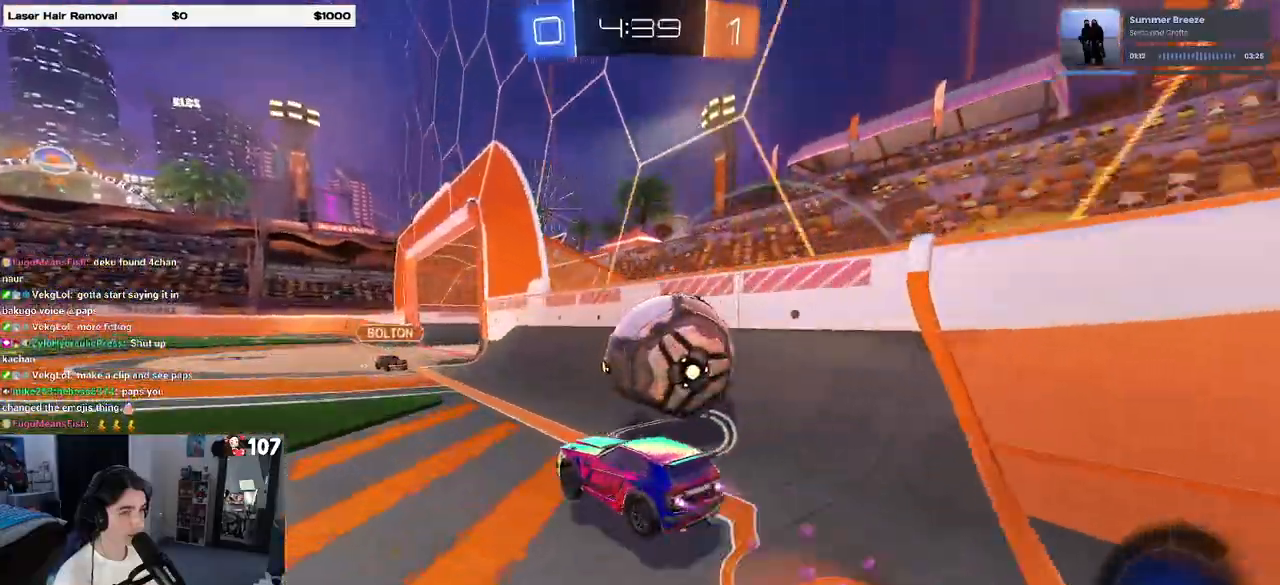
{"buttons": [], "left_stick": "center", "right_stick": "center", "events": [[50, "CROSS", "up"], [83, "CROSS", "down"], [183, "R1", "up"], [217, "CROSS", "up"], [250, "left_stick", "center"]]}
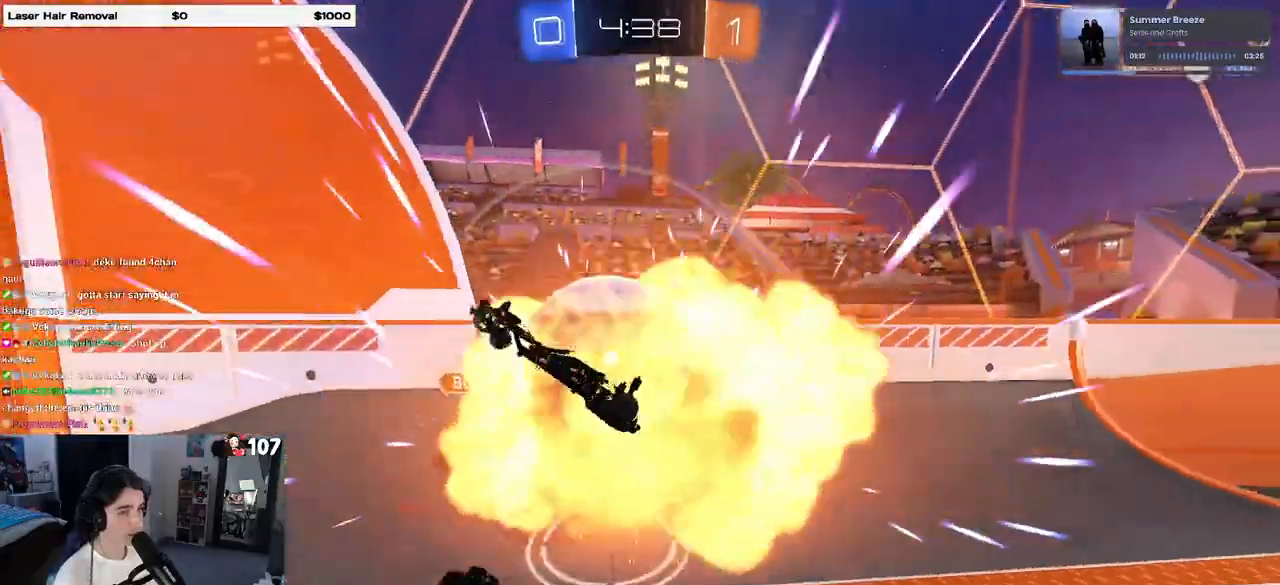
{"buttons": ["SQUARE"], "left_stick": "center", "right_stick": "center", "events": [[367, "left_stick", "left"], [483, "SQUARE", "down"], [500, "left_stick", "center"]]}
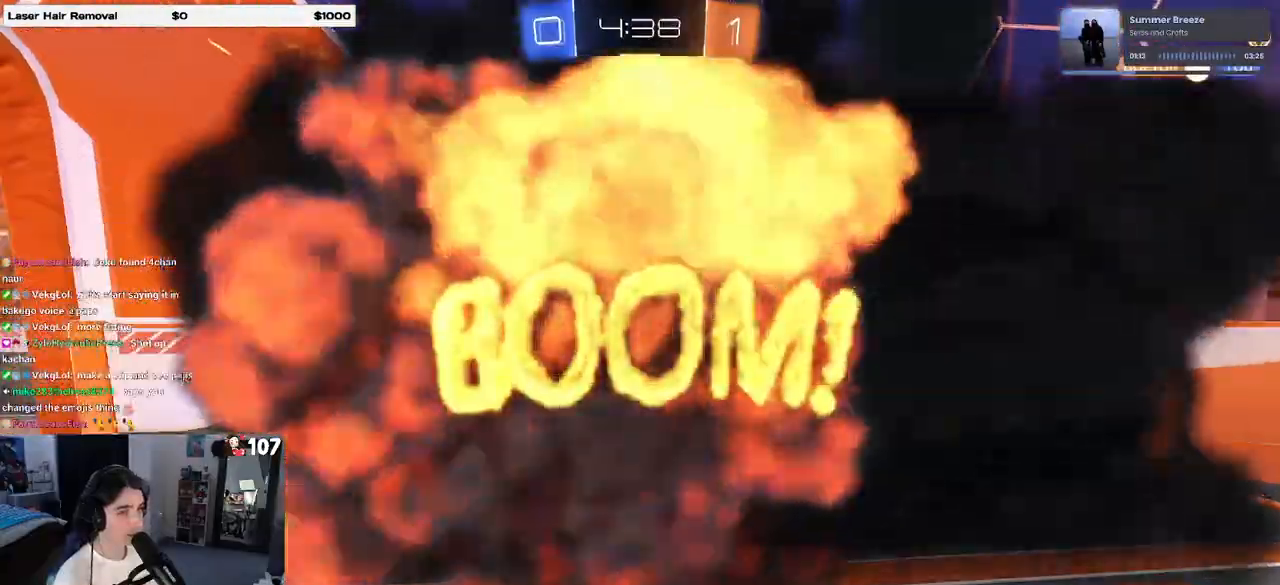
{"buttons": [], "left_stick": "center", "right_stick": "center", "events": [[67, "left_stick", "right"], [100, "SQUARE", "up"], [217, "left_stick", "center"]]}
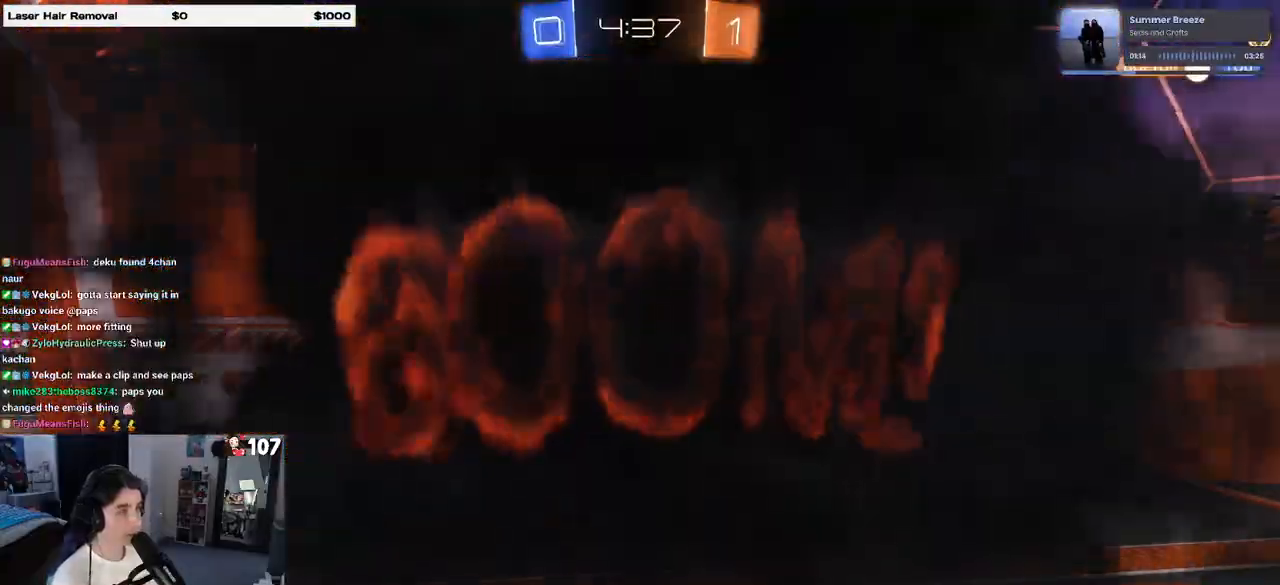
{"buttons": [], "left_stick": "center", "right_stick": "center", "events": []}
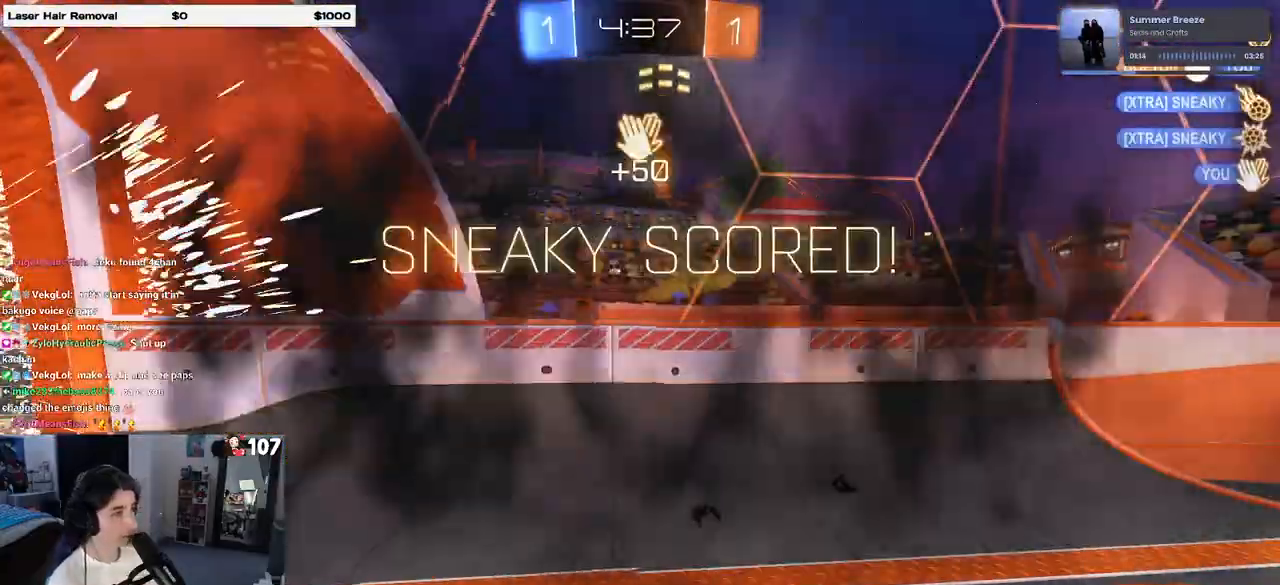
{"buttons": ["DPAD_LEFT"], "left_stick": "center", "right_stick": "center", "events": [[467, "DPAD_LEFT", "down"]]}
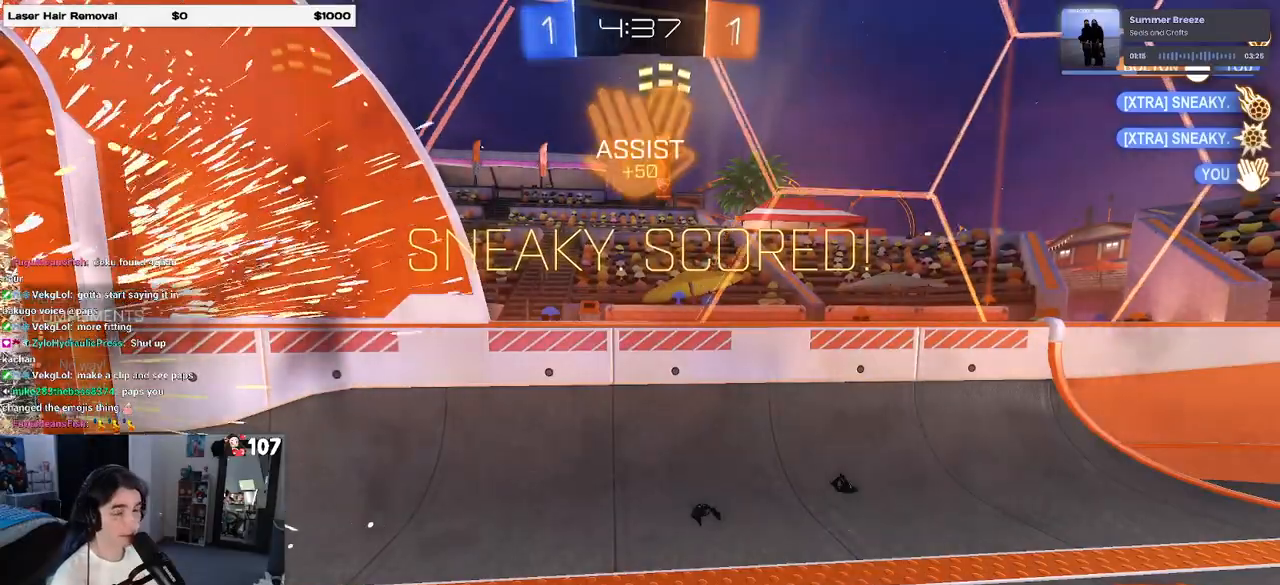
{"buttons": ["R3"], "left_stick": "center", "right_stick": "center", "events": [[50, "DPAD_LEFT", "up"], [133, "DPAD_UP", "down"], [233, "DPAD_UP", "up"], [317, "R3", "down"], [400, "R3", "up"], [400, "right_stick", "down"], [467, "R3", "down"], [467, "right_stick", "center"]]}
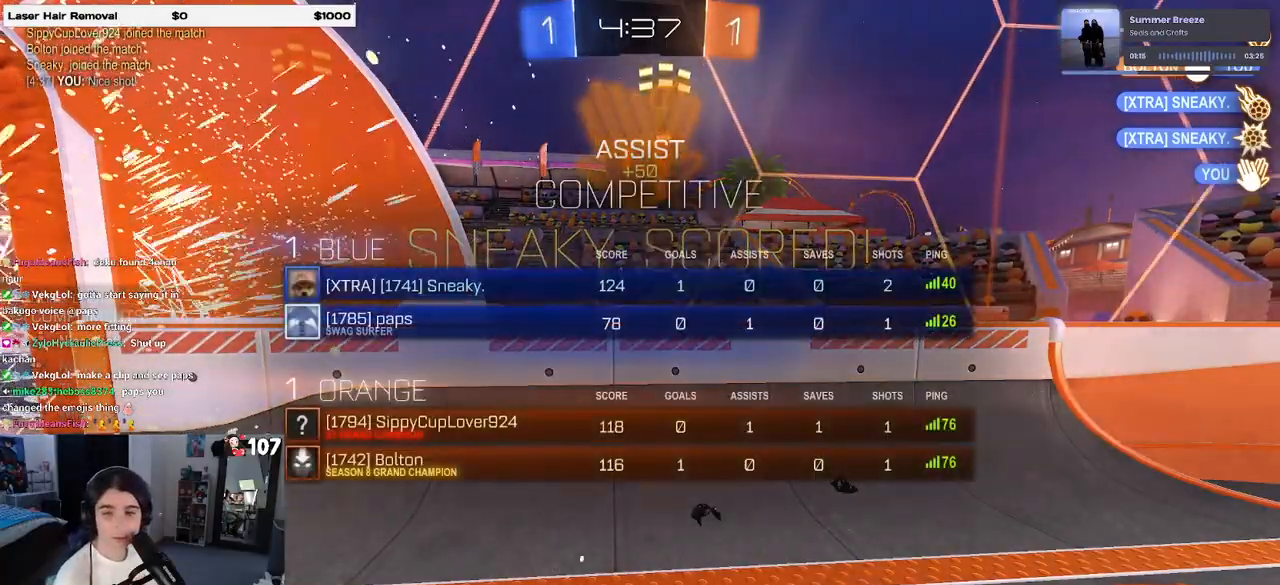
{"buttons": ["R3"], "left_stick": "center", "right_stick": "center", "events": [[67, "right_stick", "down-left"], [117, "right_stick", "center"], [217, "R3", "up"], [250, "right_stick", "down-left"], [317, "R3", "down"], [317, "right_stick", "center"]]}